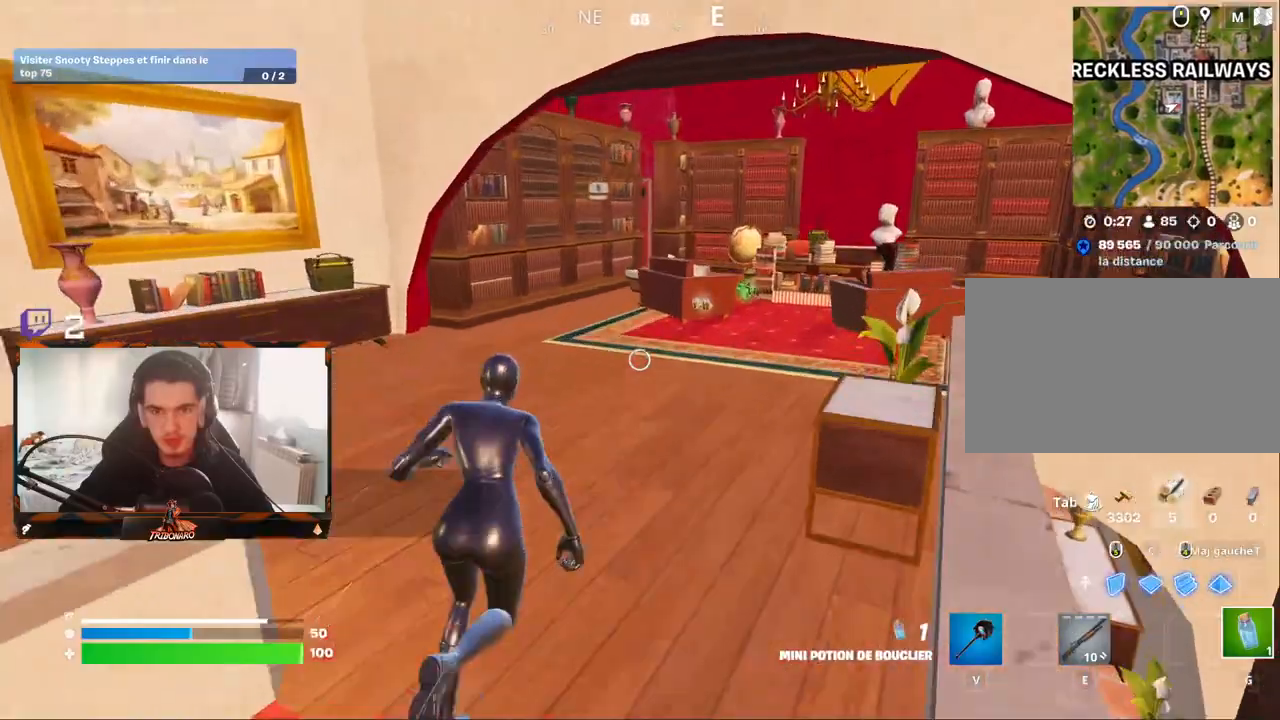
Gameplay with keyboard and mouse; each line is a JSON object with the keys and mouse buttons held at the frame after it. "events" lists presses ("down") and releases ("up") of "1", "2", "3", "4", "5", "a", "alt", "c", "caps_lock", "ctrl", "d", "e", "f", "g", "q", "r", "s", "shift", "space", "t", "tab", "v", "w", "x", "z", "mouse_left", "mouse_wheel" and "mouse_right" between this image and that frame as [ms after this image, input, new state], when the widget could be followed in between. "mouse_left", "mouse_wheel", "mouse_right" = the "left", "wheel", "right" buttons of the "mouse" list. No other keys are recorded. "wheel" means that the mouse wheel is clicked or scrolled. "mouse_move" is the direction in which the mouse moves at that frame (one of eight, or "still"), when it could be read.
{"keys": ["z"], "mouse": [], "mouse_move": "still", "events": [[67, "d", "up"]]}
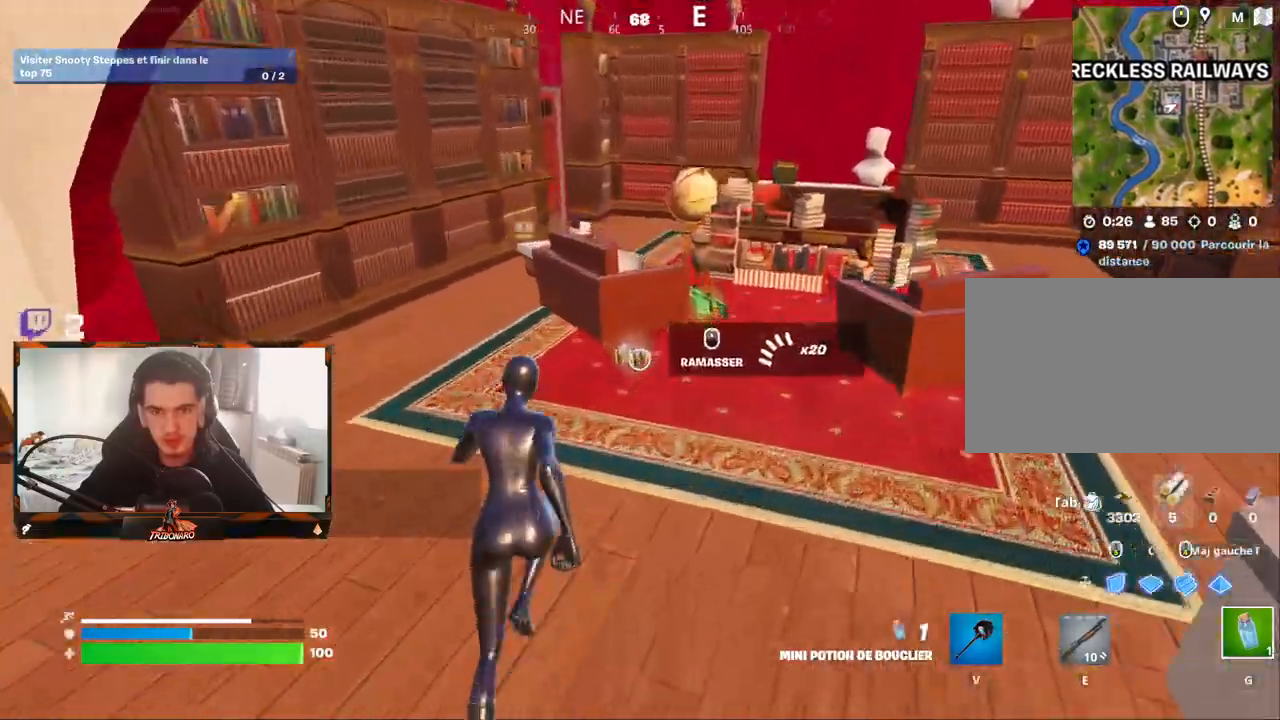
{"keys": ["q", "z"], "mouse": [], "mouse_move": "left", "events": [[83, "mouse_wheel", "down"], [183, "d", "down"], [233, "mouse_wheel", "up"], [317, "d", "up"], [367, "q", "down"]]}
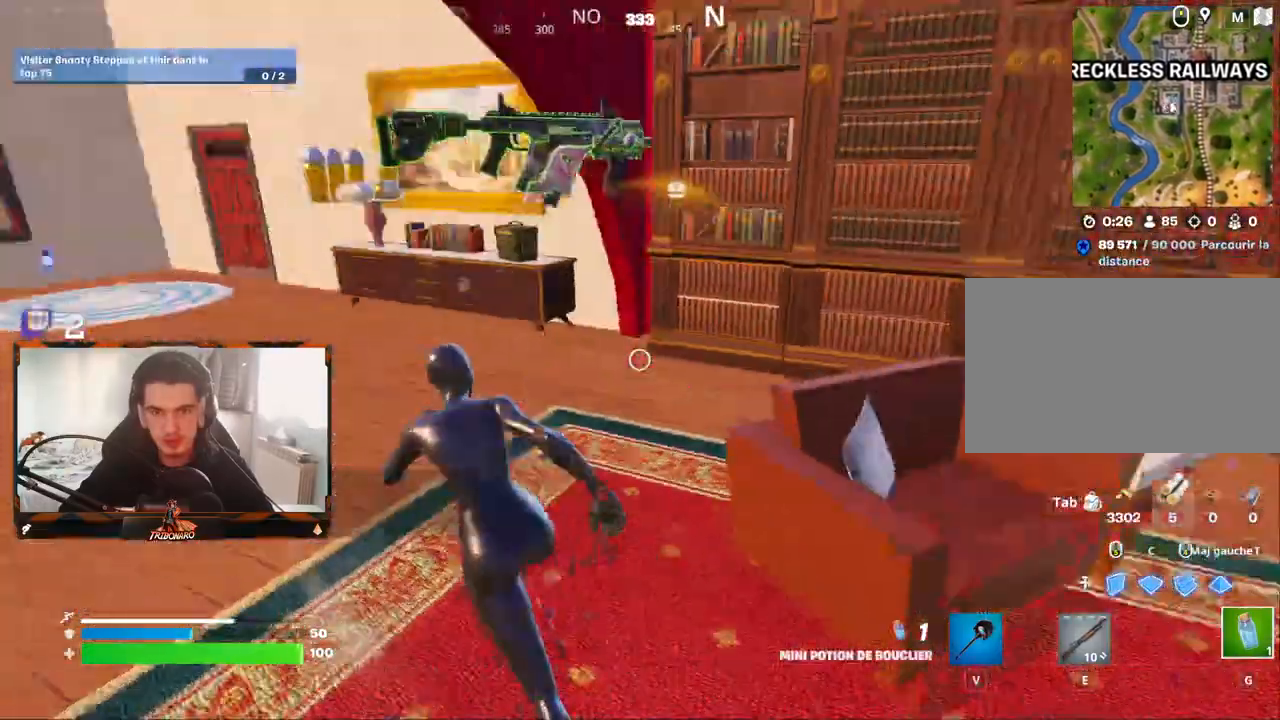
{"keys": ["q"], "mouse": [], "mouse_move": "right", "events": [[200, "q", "up"], [283, "q", "down"], [383, "z", "up"]]}
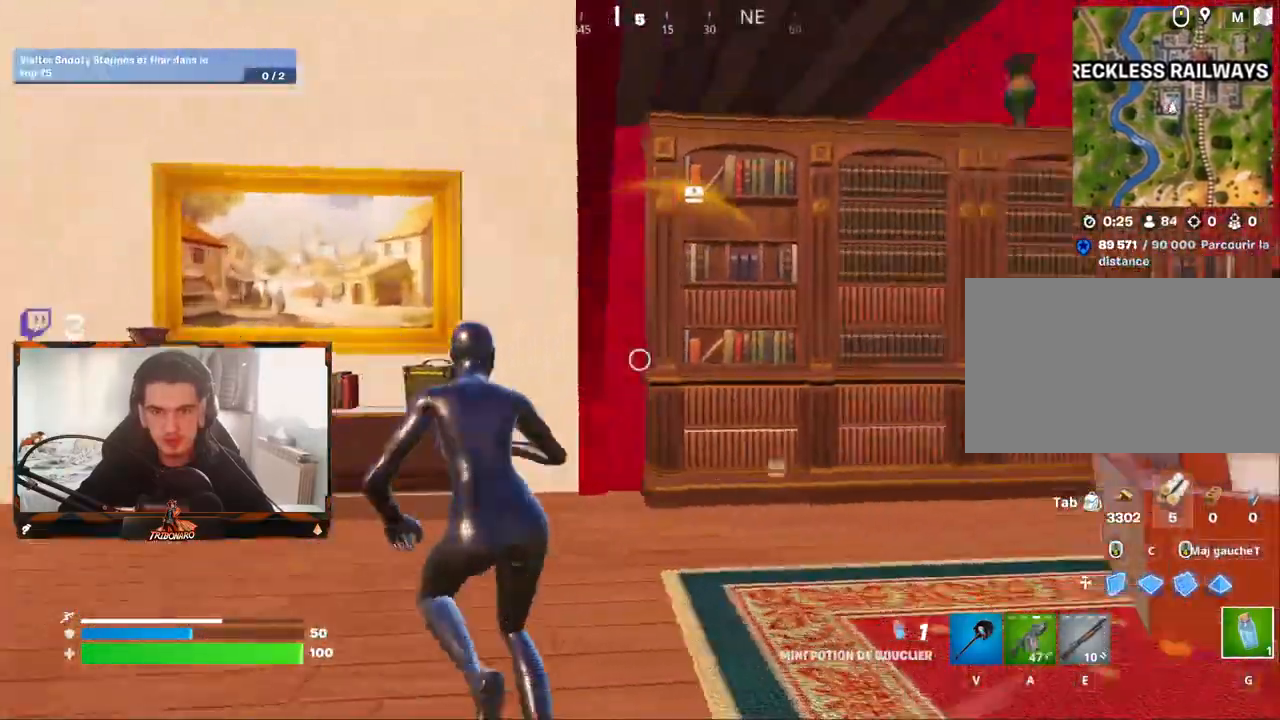
{"keys": ["q", "s"], "mouse": [], "mouse_move": "still", "events": [[400, "s", "down"]]}
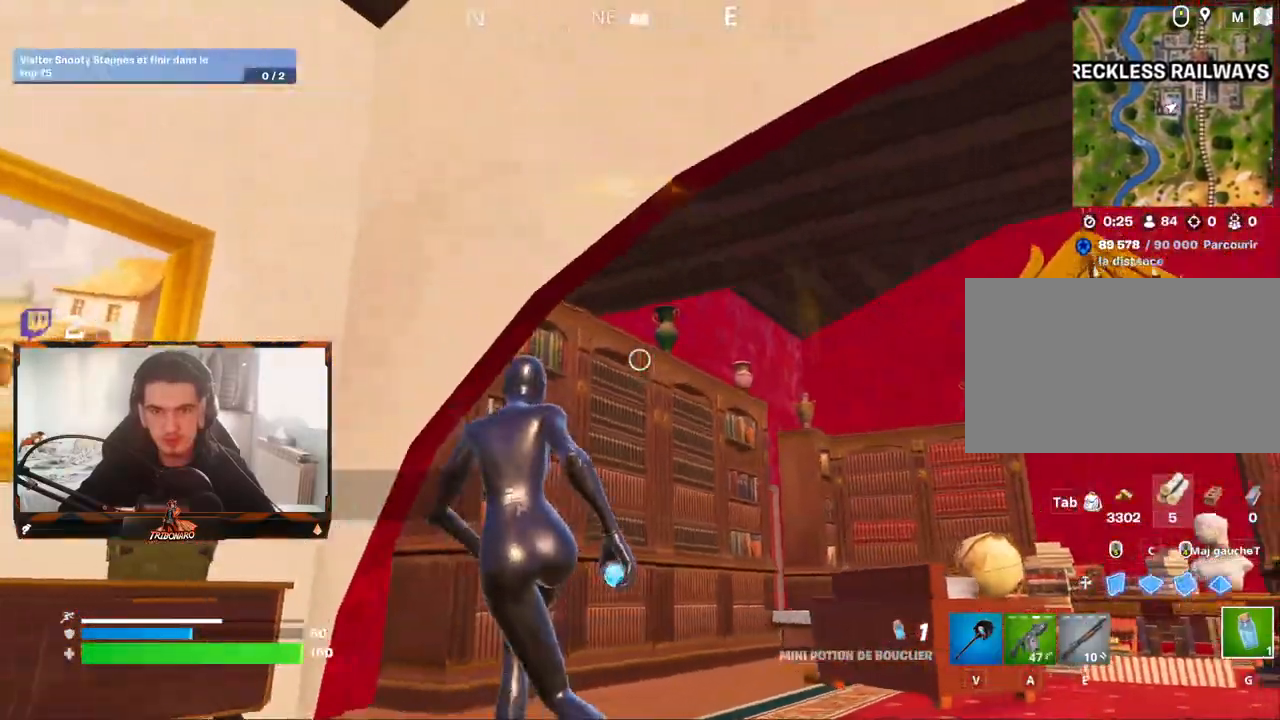
{"keys": ["q", "z"], "mouse": ["left"], "mouse_move": "still", "events": [[233, "space", "down"], [317, "space", "up"], [367, "s", "up"], [467, "mouse_left", "down"], [467, "z", "down"]]}
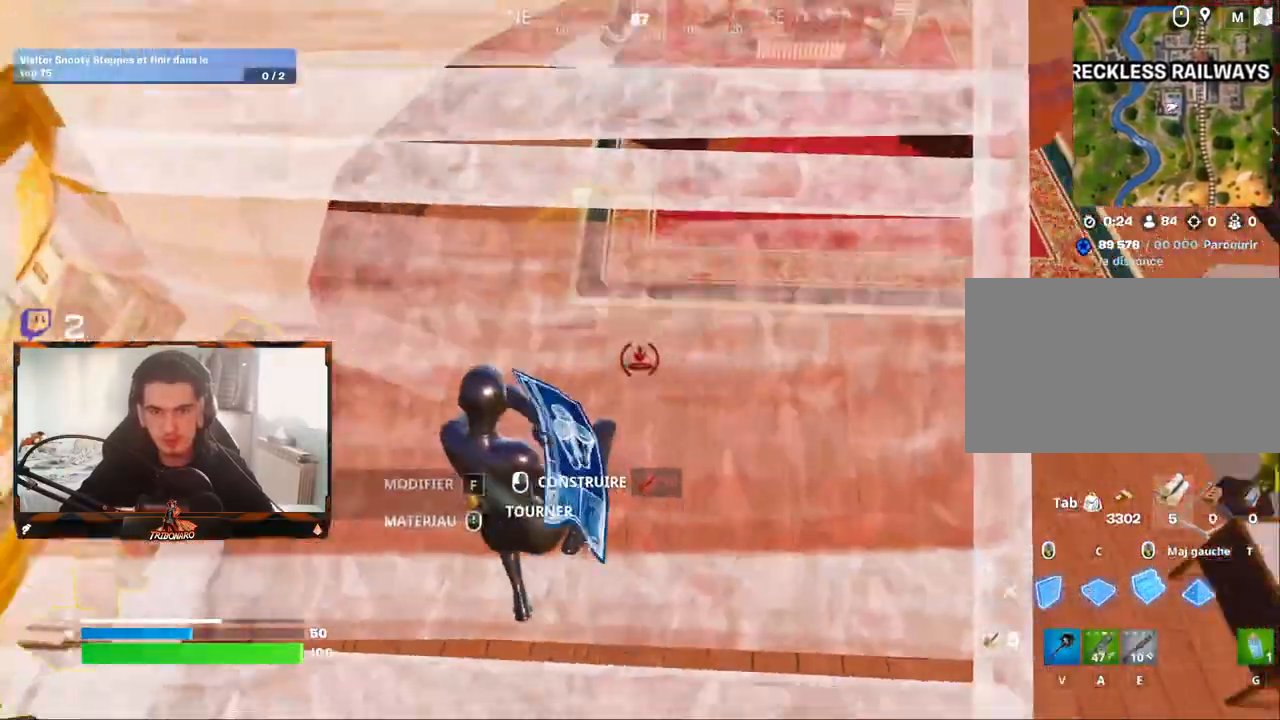
{"keys": ["z"], "mouse": [], "mouse_move": "up", "events": [[50, "mouse_left", "up"], [250, "v", "down"], [283, "q", "up"], [333, "v", "up"]]}
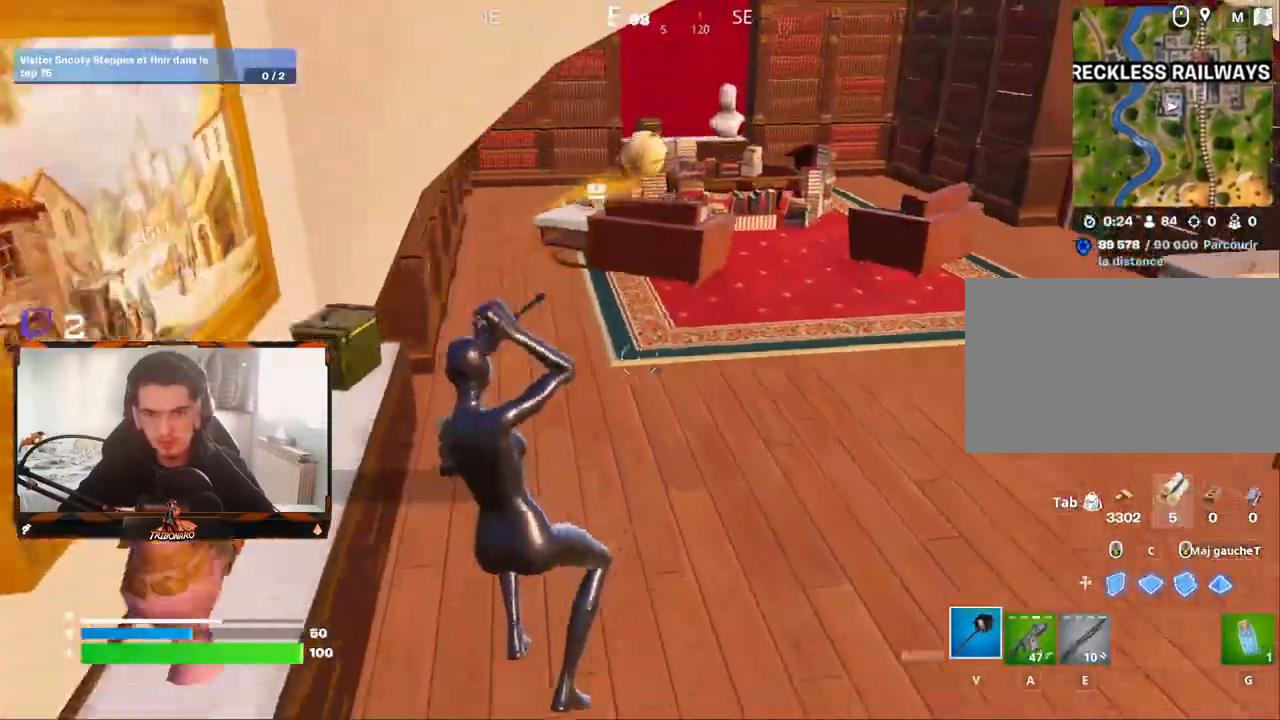
{"keys": ["d", "q"], "mouse": ["left"], "mouse_move": "left", "events": [[17, "z", "up"], [67, "q", "down"], [117, "q", "up"], [217, "d", "down"], [350, "z", "down"], [400, "mouse_left", "down"], [500, "q", "down"], [500, "z", "up"]]}
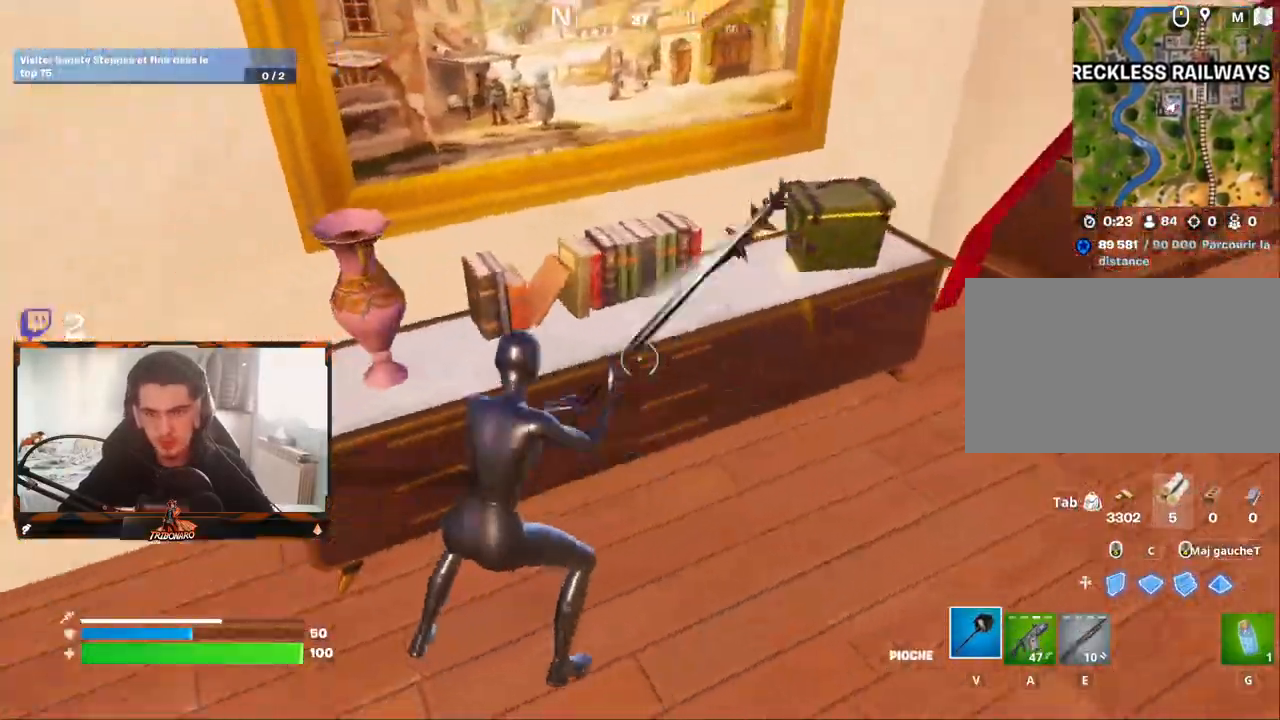
{"keys": [], "mouse": ["left"], "mouse_move": "right", "events": [[33, "d", "up"], [83, "s", "down"], [317, "s", "up"], [367, "q", "up"]]}
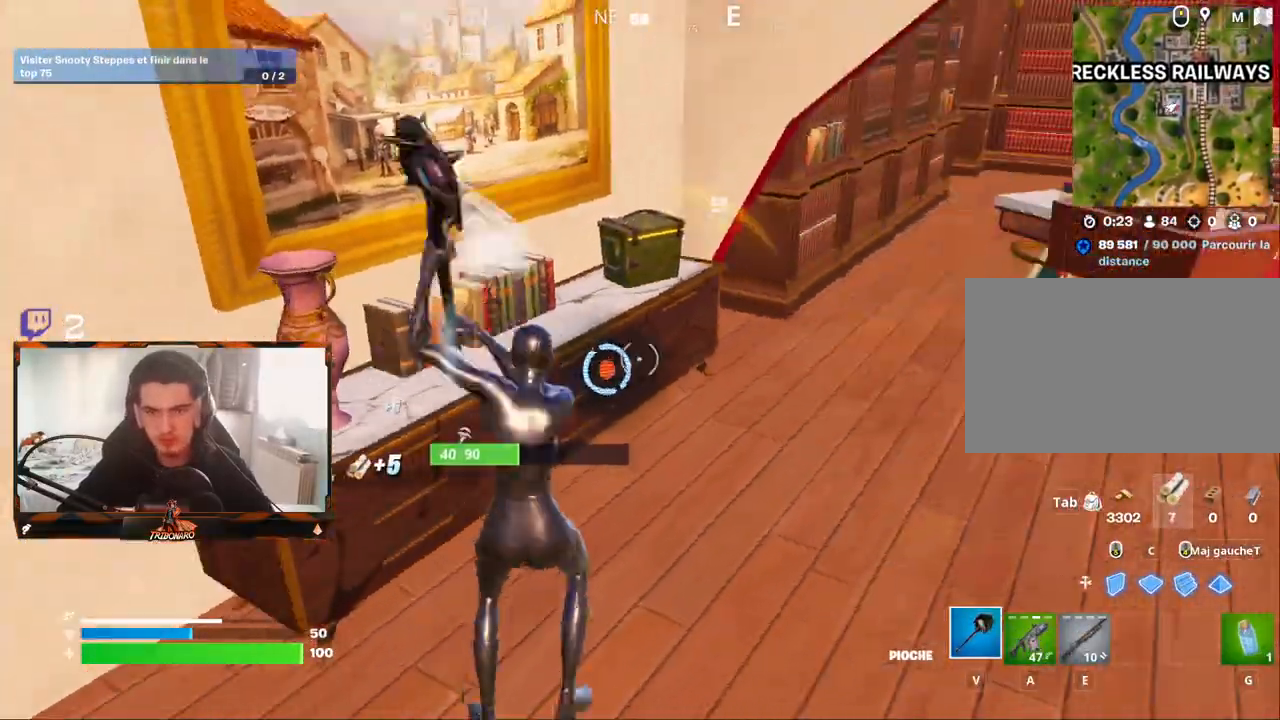
{"keys": ["space"], "mouse": [], "mouse_move": "right", "events": [[150, "z", "down"], [250, "mouse_left", "up"], [333, "z", "up"], [433, "space", "down"]]}
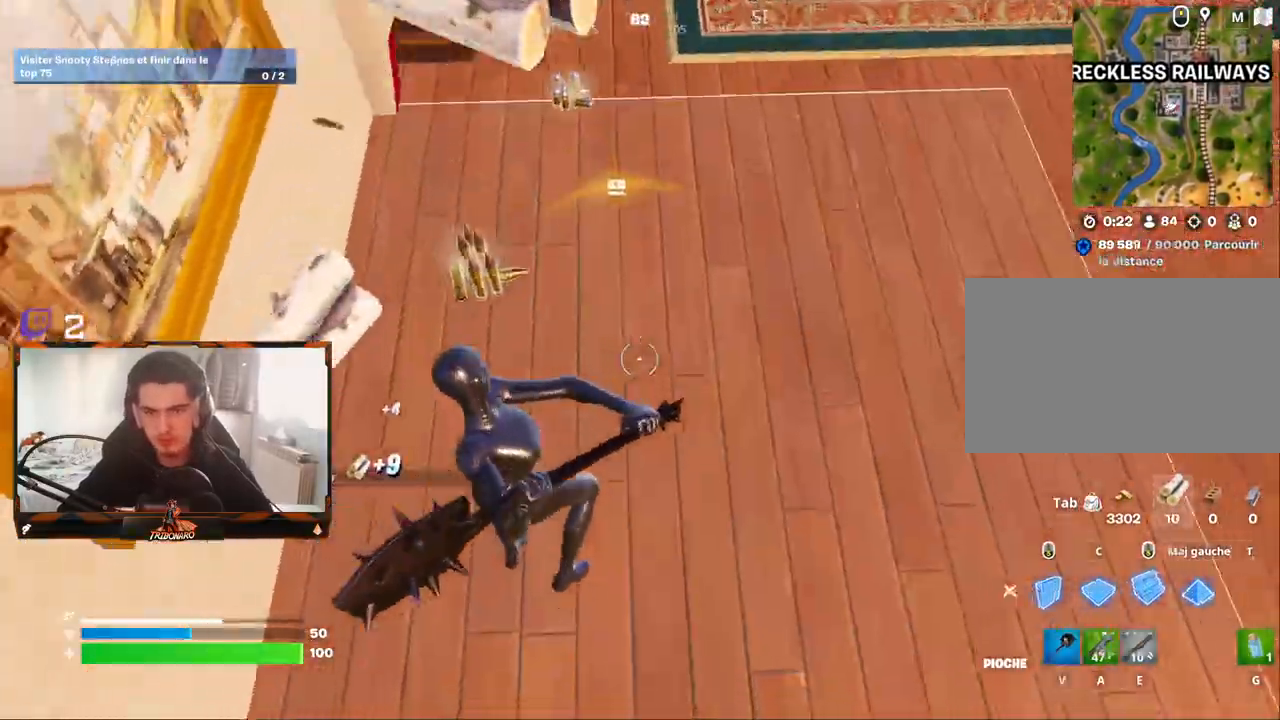
{"keys": ["v", "z"], "mouse": [], "mouse_move": "up", "events": [[33, "z", "down"], [67, "mouse_left", "down"], [67, "space", "up"], [217, "mouse_left", "up"], [350, "v", "down"]]}
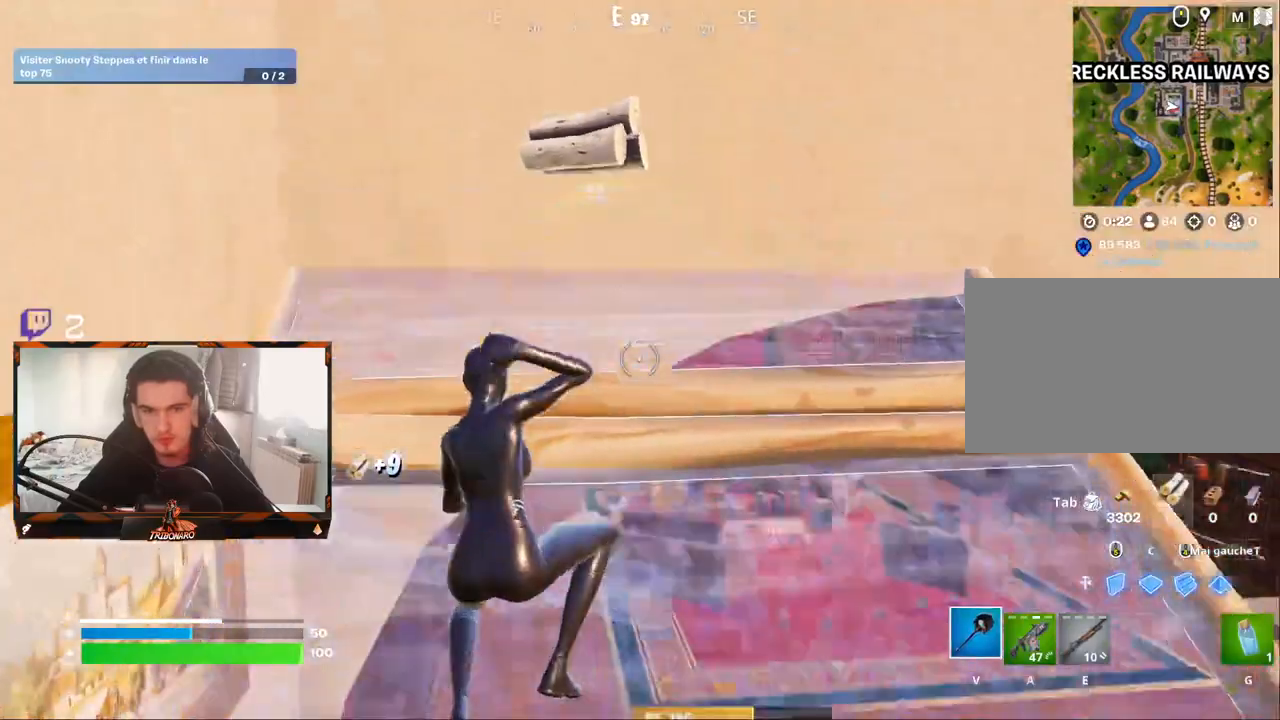
{"keys": ["q", "z"], "mouse": ["left"], "mouse_move": "left", "events": [[33, "v", "up"], [233, "mouse_left", "down"], [317, "z", "up"], [417, "q", "down"], [467, "z", "down"]]}
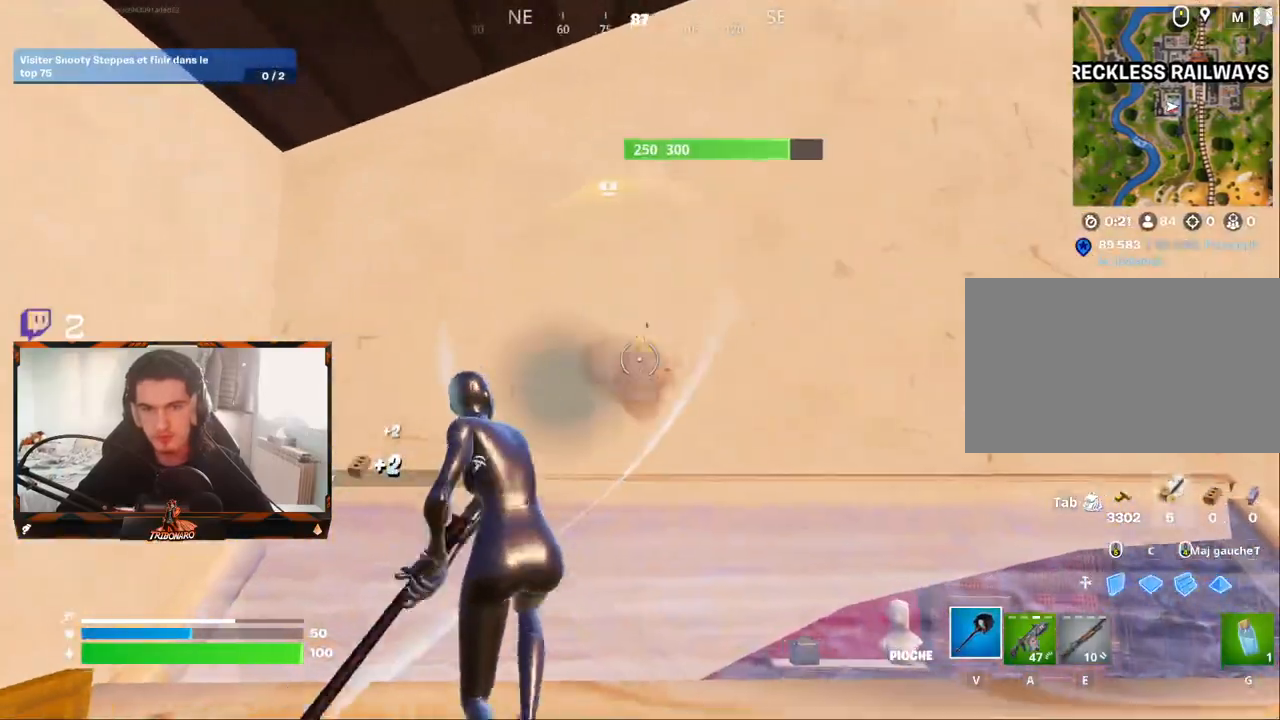
{"keys": ["q"], "mouse": ["left"], "mouse_move": "left", "events": [[50, "d", "down"], [50, "q", "up"], [100, "z", "up"], [283, "ctrl", "down"], [283, "d", "up"], [333, "q", "down"], [383, "ctrl", "up"]]}
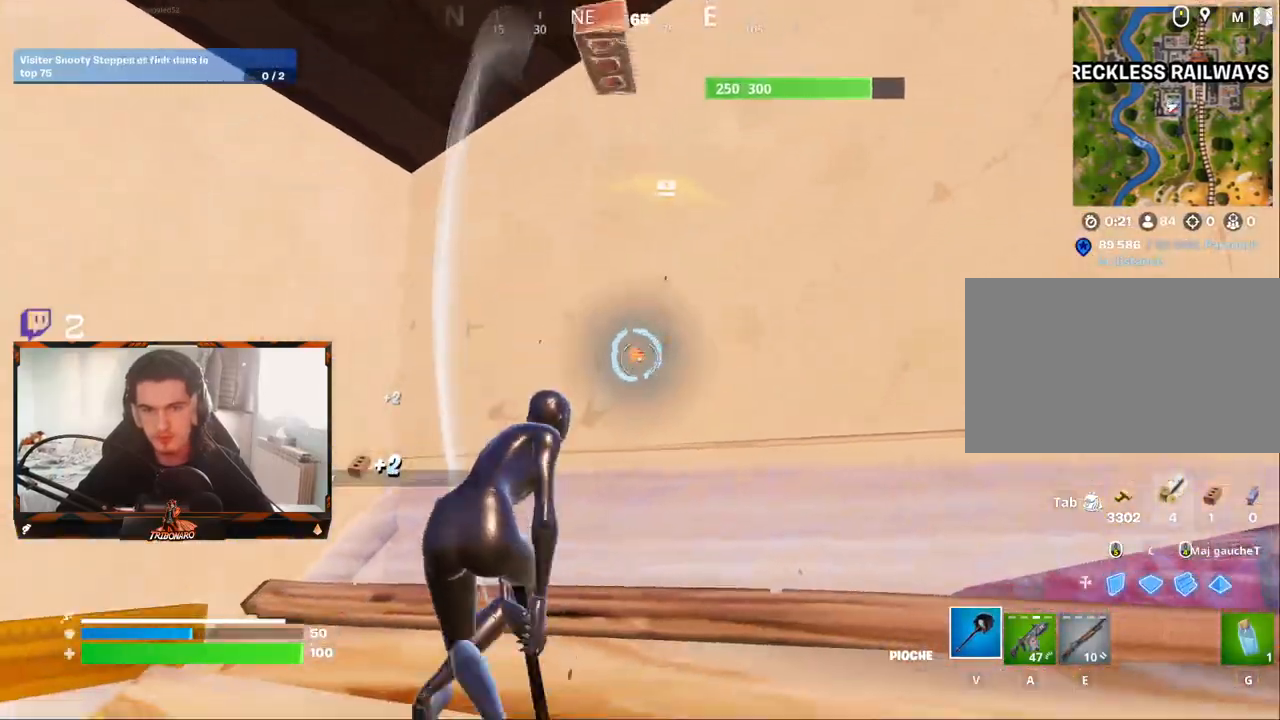
{"keys": ["d", "q"], "mouse": ["left"], "mouse_move": "down", "events": [[17, "z", "down"], [217, "q", "up"], [350, "d", "down"], [400, "z", "up"], [500, "q", "down"]]}
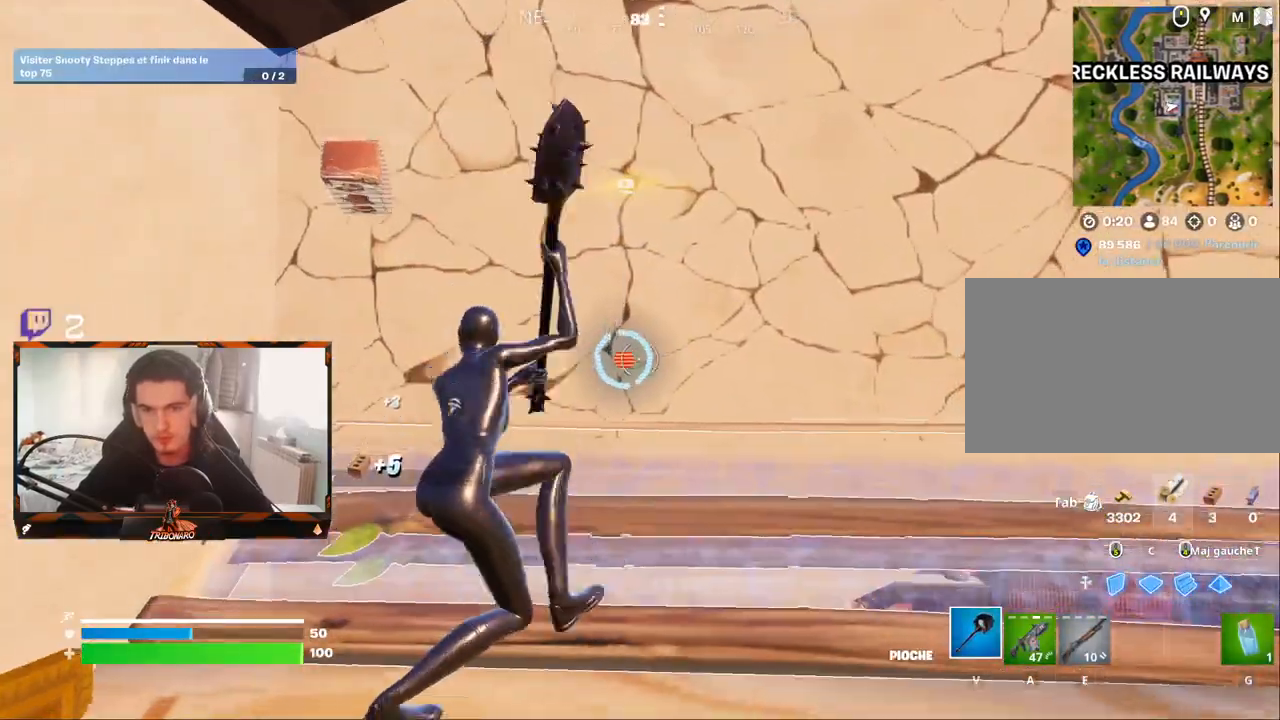
{"keys": ["q"], "mouse": ["left"], "mouse_move": "left", "events": [[33, "d", "up"], [283, "d", "down"], [317, "q", "up"], [417, "d", "up"], [467, "q", "down"]]}
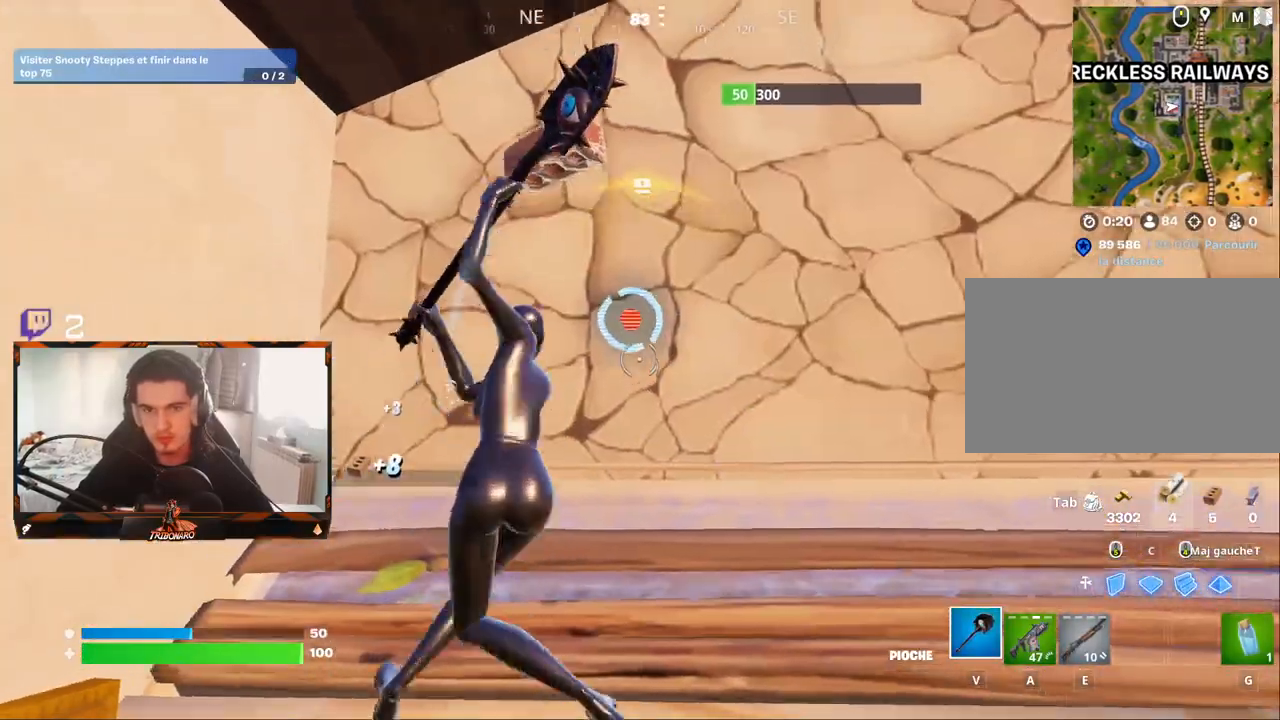
{"keys": ["d", "z"], "mouse": [], "mouse_move": "down", "events": [[50, "z", "down"], [100, "q", "up"], [150, "mouse_left", "up"], [250, "x", "down"], [333, "x", "up"], [433, "d", "down"]]}
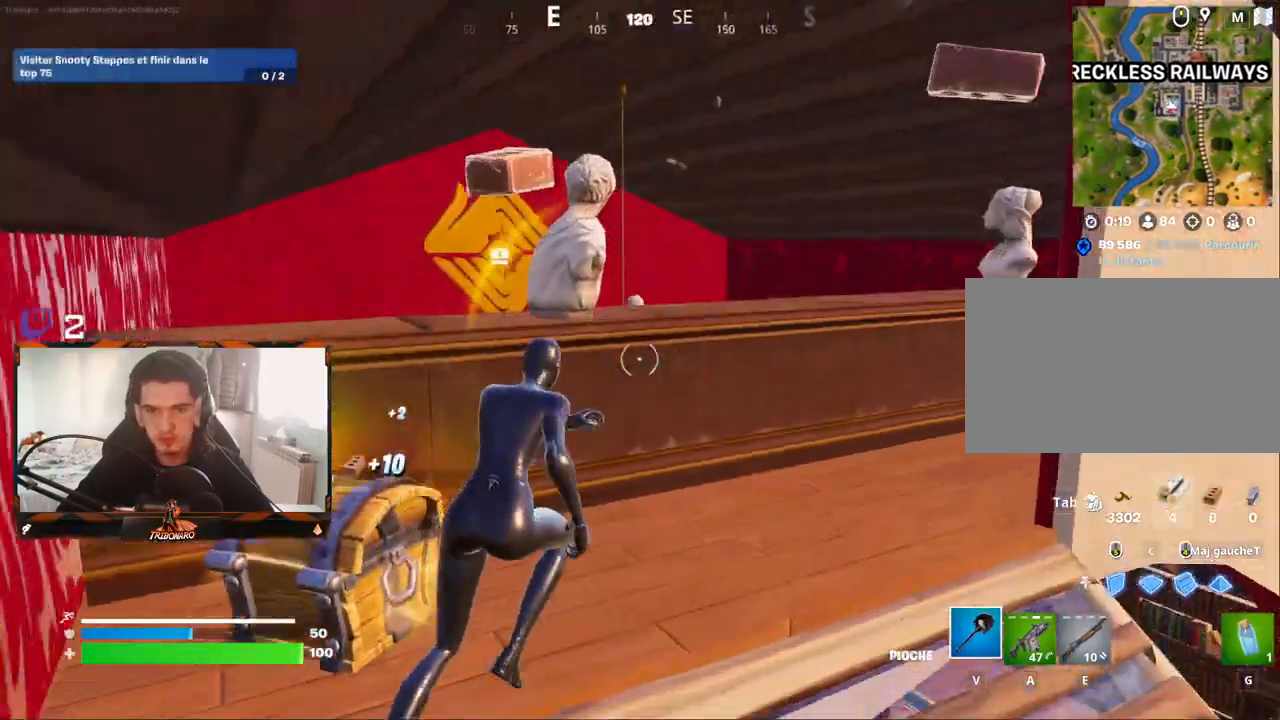
{"keys": [], "mouse": ["wheel"], "mouse_move": "still", "events": [[167, "z", "up"], [267, "d", "up"], [400, "mouse_wheel", "down"]]}
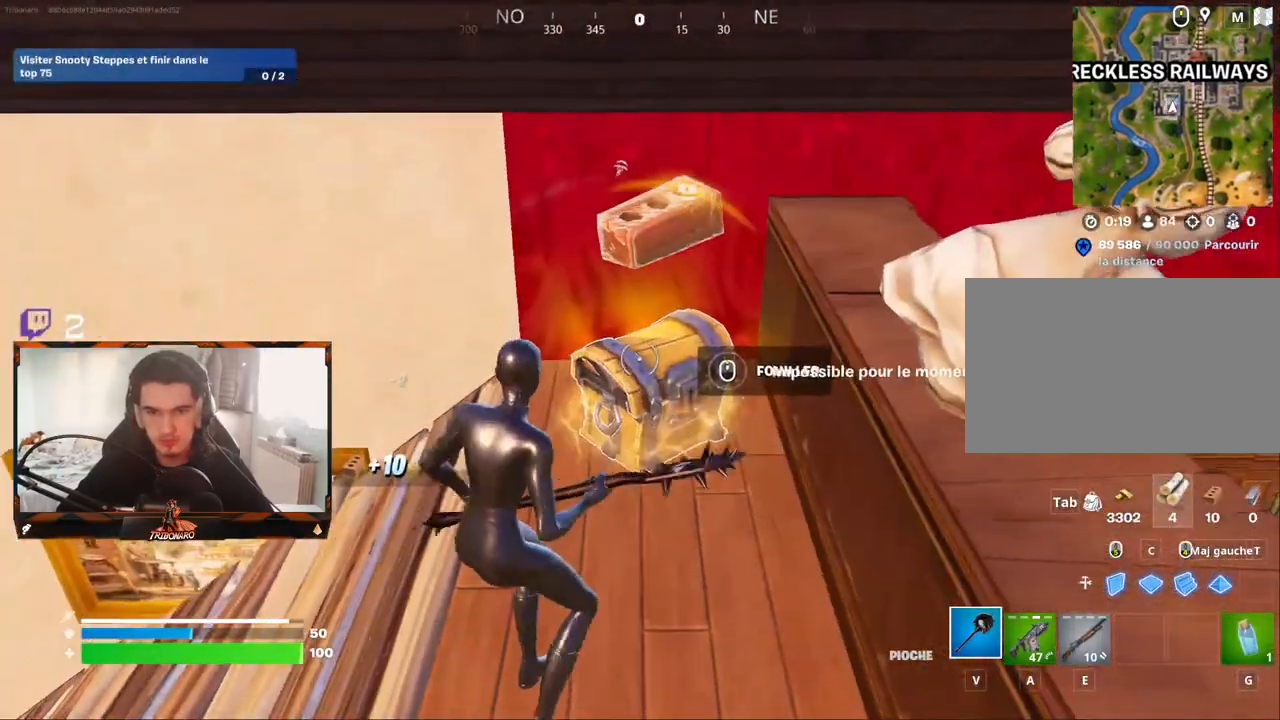
{"keys": [], "mouse": [], "mouse_move": "still", "events": [[83, "mouse_wheel", "up"], [133, "mouse_wheel", "down"], [183, "mouse_wheel", "up"]]}
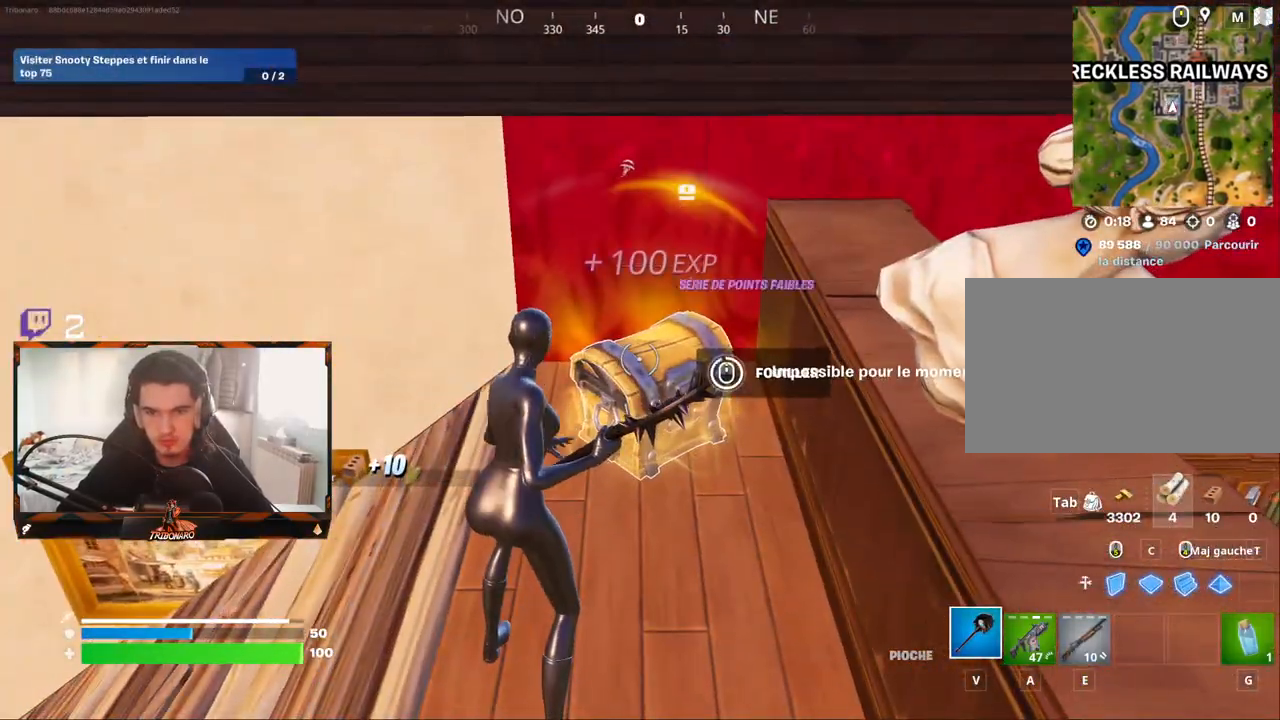
{"keys": [], "mouse": [], "mouse_move": "right", "events": [[150, "mouse_wheel", "down"], [283, "mouse_wheel", "up"]]}
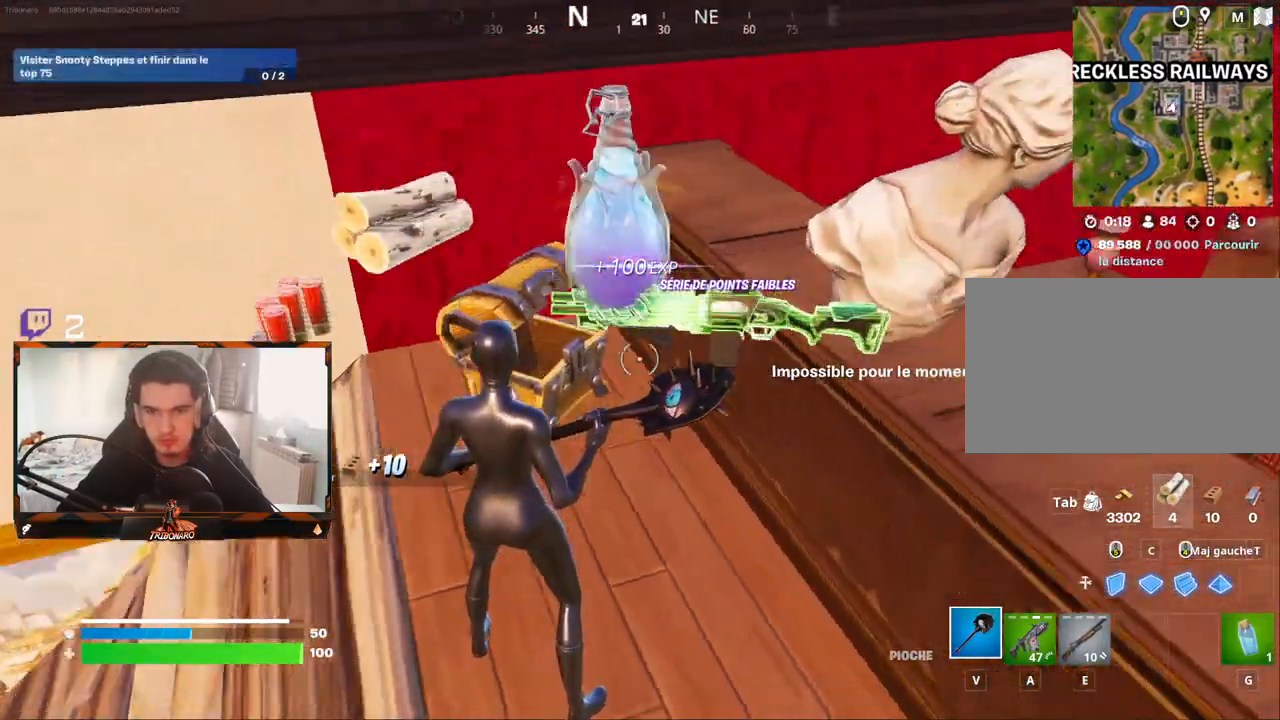
{"keys": ["z"], "mouse": [], "mouse_move": "up", "events": [[33, "z", "down"], [350, "d", "down"], [400, "d", "up"]]}
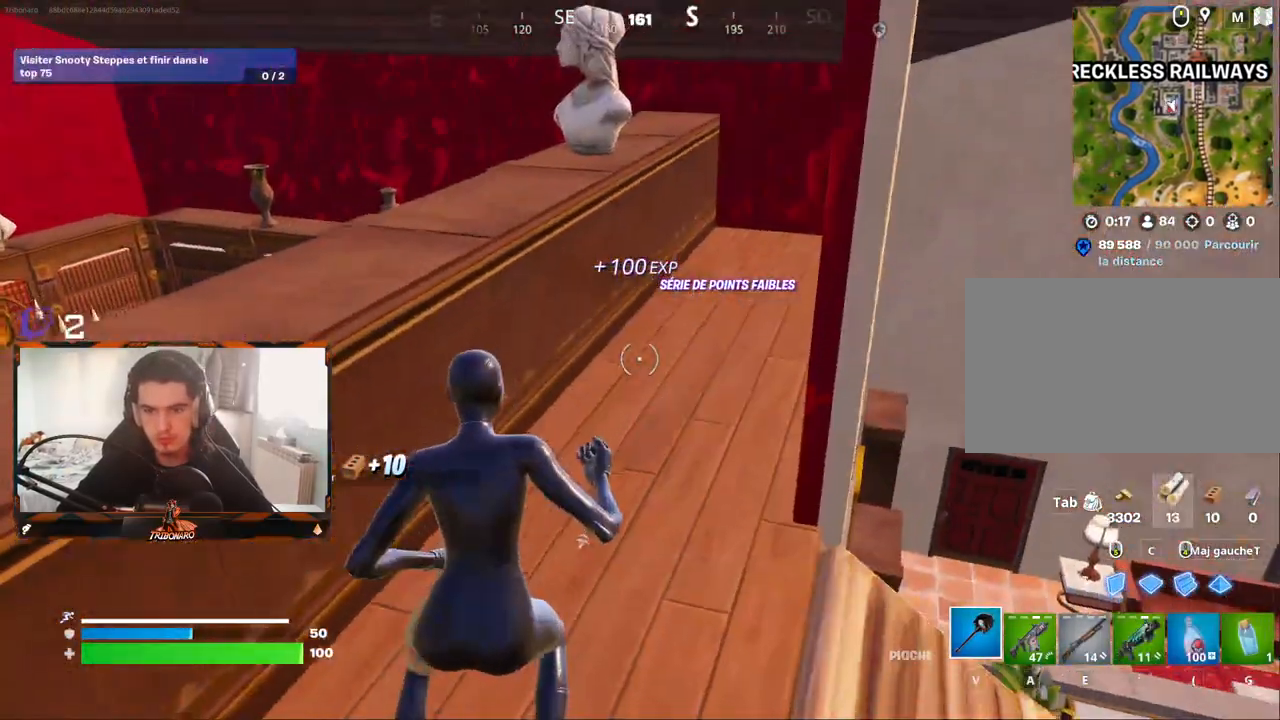
{"keys": ["z"], "mouse": [], "mouse_move": "still", "events": [[50, "x", "down"], [133, "x", "up"], [233, "d", "down"], [367, "d", "up"]]}
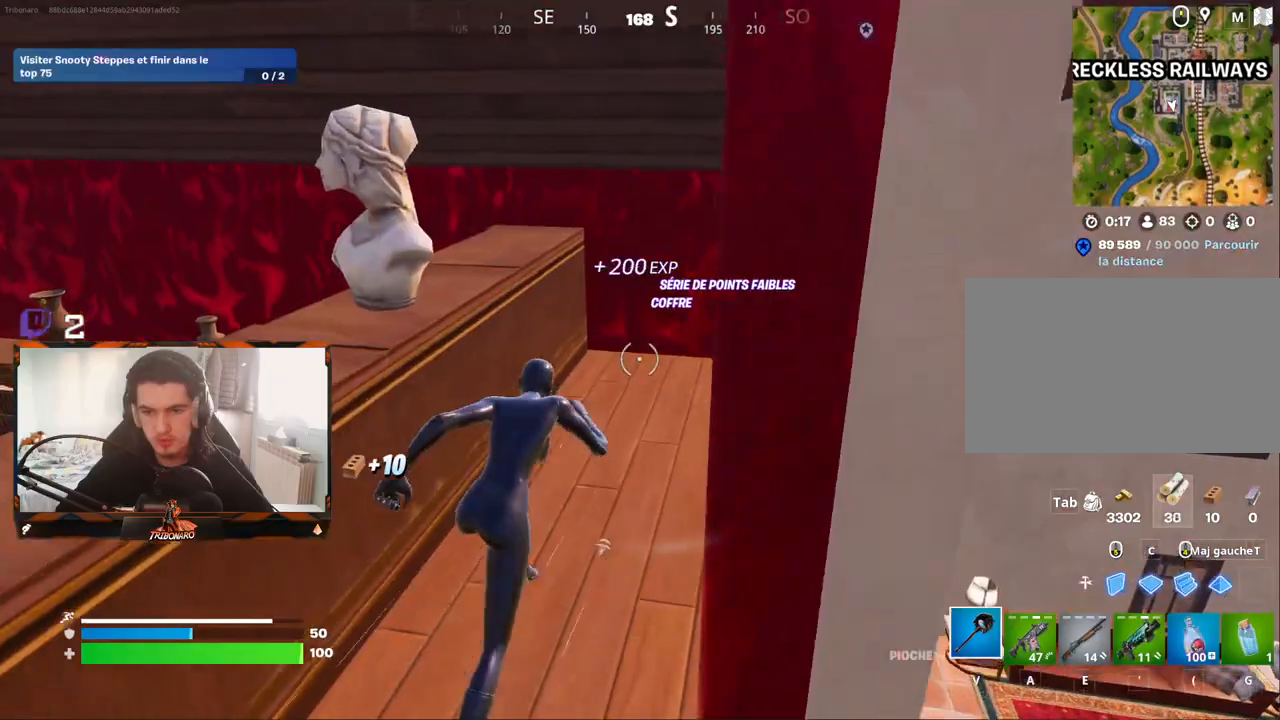
{"keys": [], "mouse": [], "mouse_move": "down-right", "events": [[100, "z", "up"], [200, "tab", "down"], [250, "tab", "up"]]}
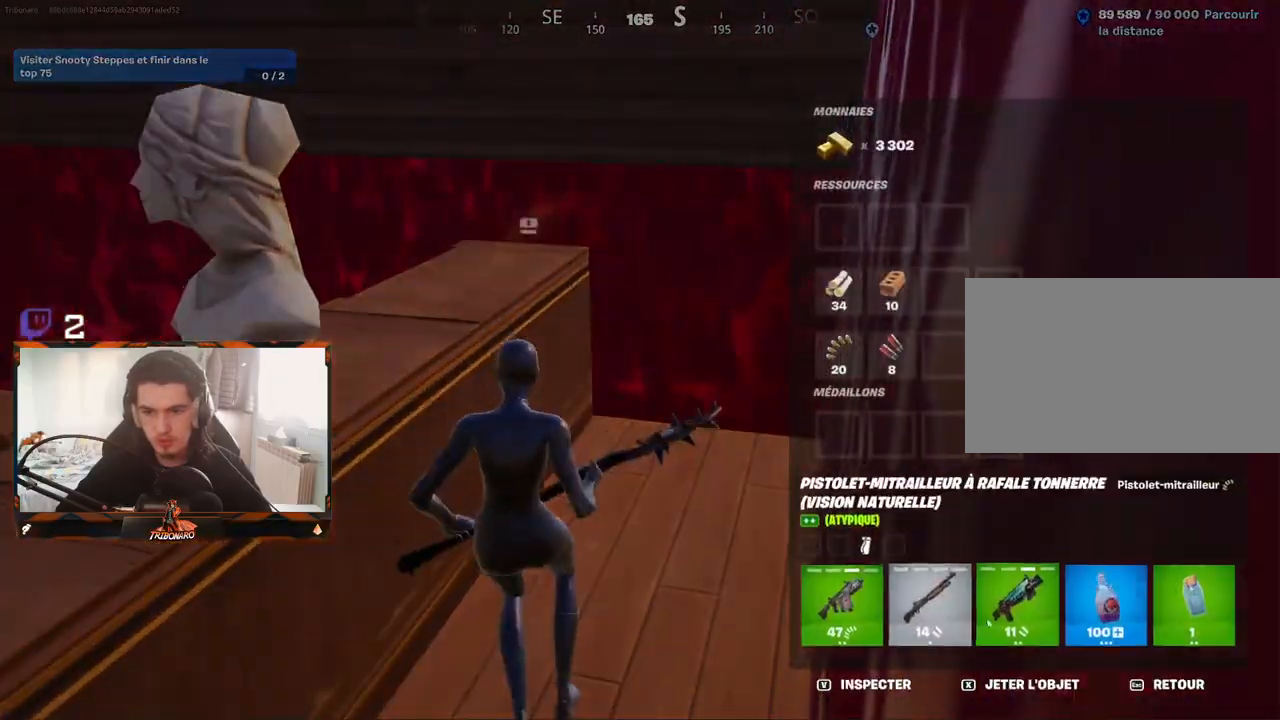
{"keys": [], "mouse": [], "mouse_move": "left", "events": [[300, "mouse_left", "down"], [450, "mouse_left", "up"]]}
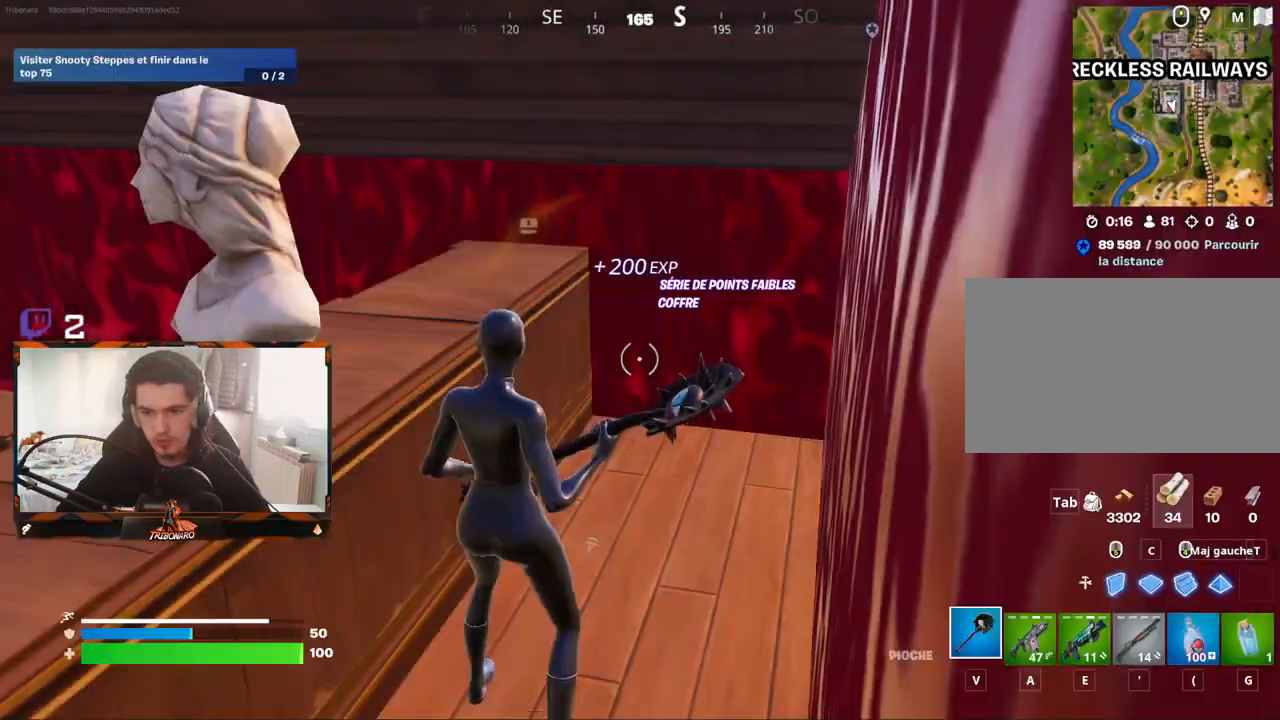
{"keys": ["z"], "mouse": [], "mouse_move": "left", "events": [[283, "z", "down"]]}
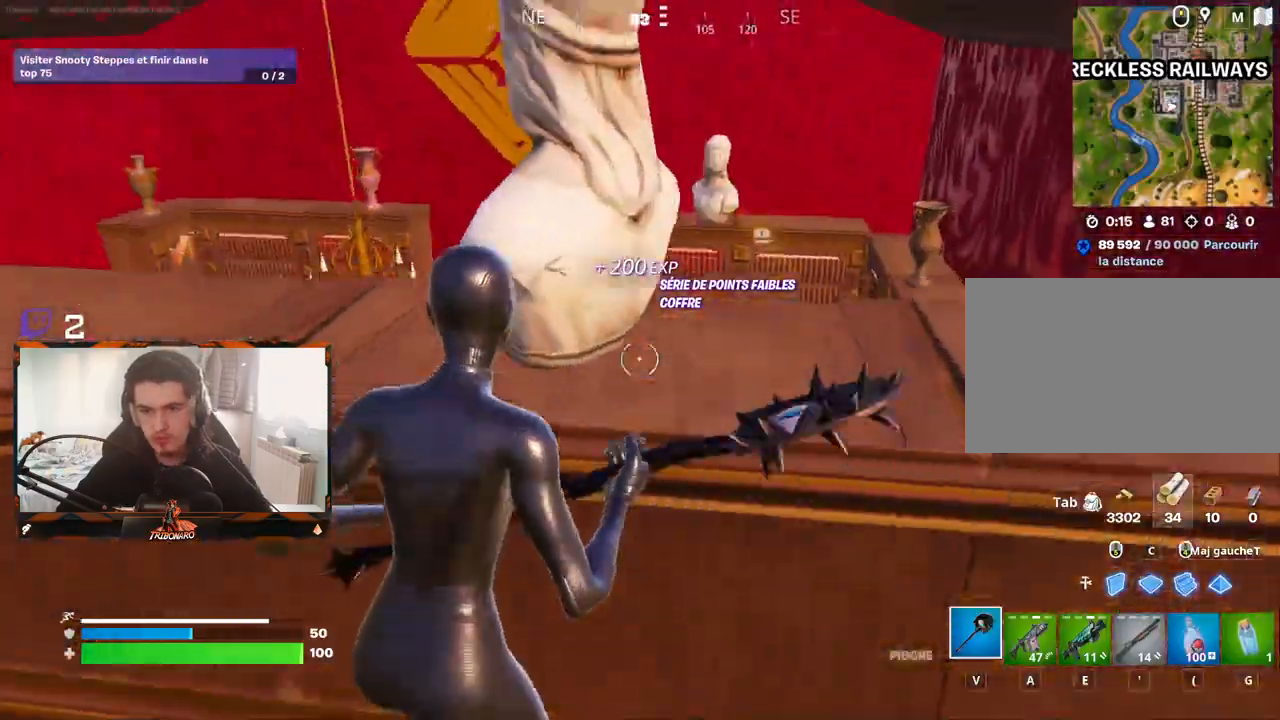
{"keys": ["q", "z"], "mouse": [], "mouse_move": "still", "events": [[17, "space", "down"], [100, "space", "up"], [150, "q", "down"]]}
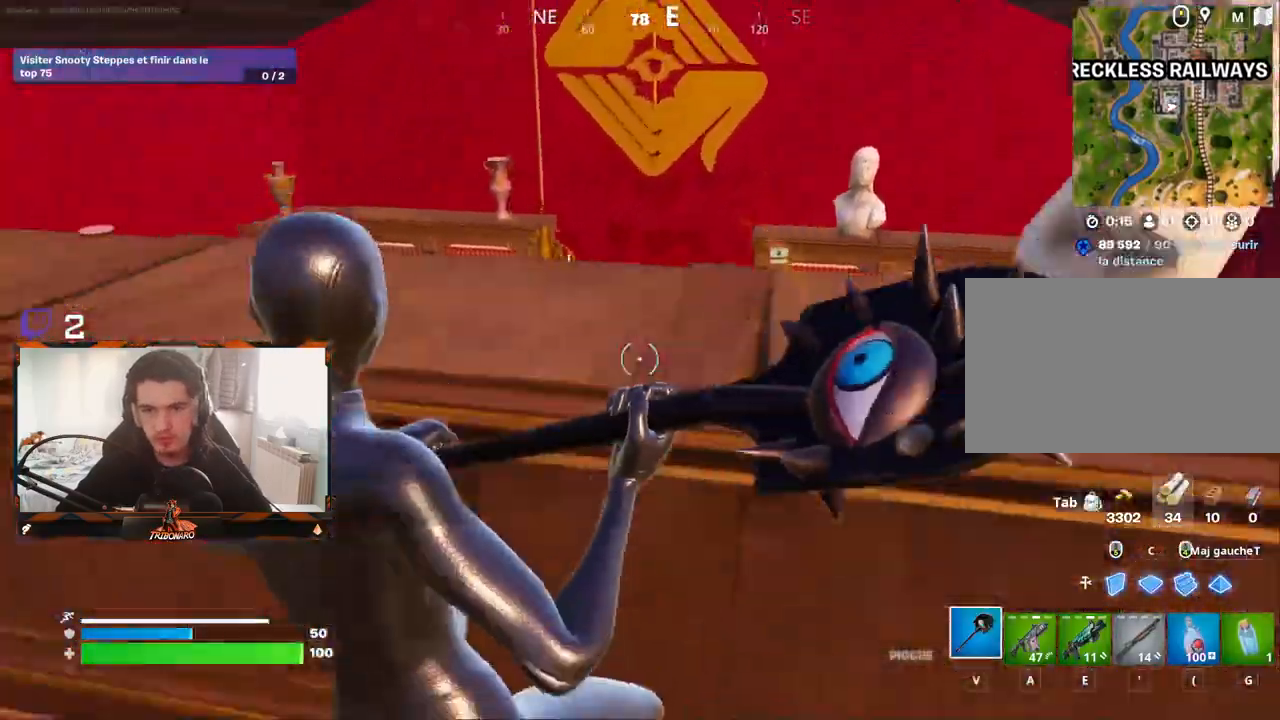
{"keys": ["d", "z"], "mouse": [], "mouse_move": "right", "events": [[17, "q", "up"], [300, "space", "down"], [400, "space", "up"], [500, "d", "down"]]}
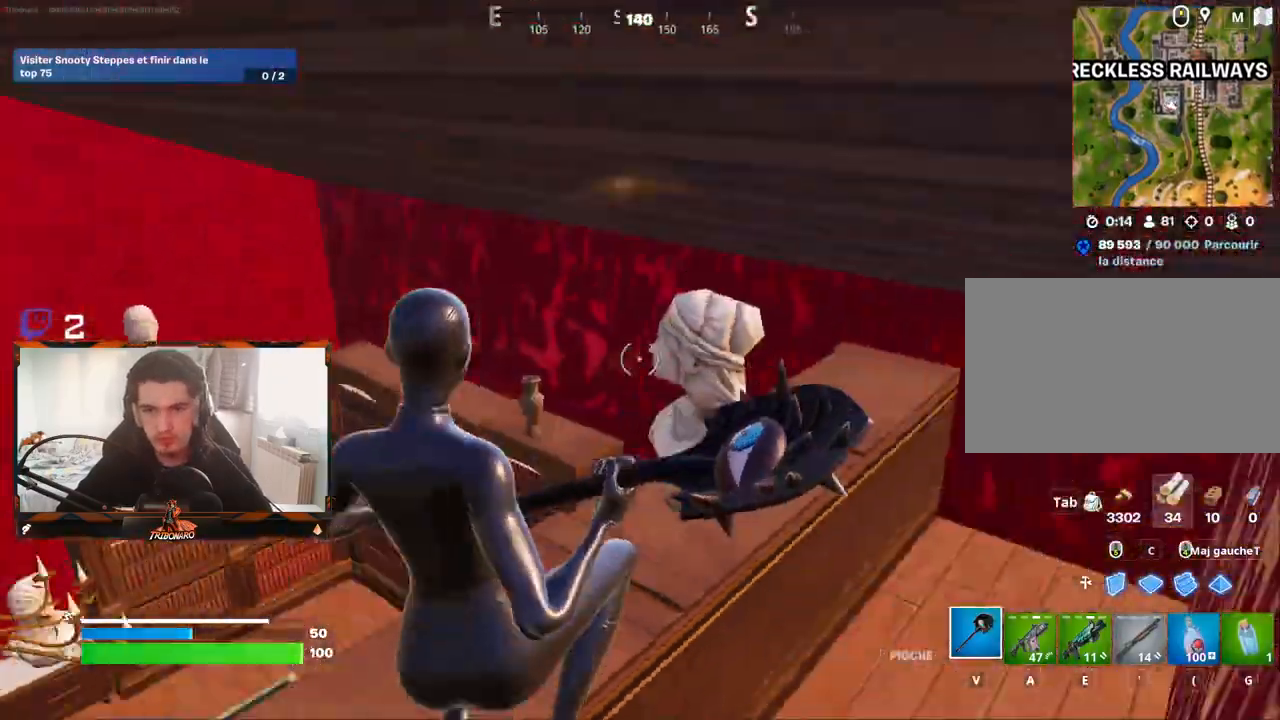
{"keys": ["z"], "mouse": [], "mouse_move": "down-left", "events": [[183, "d", "up"], [283, "d", "down"], [467, "d", "up"]]}
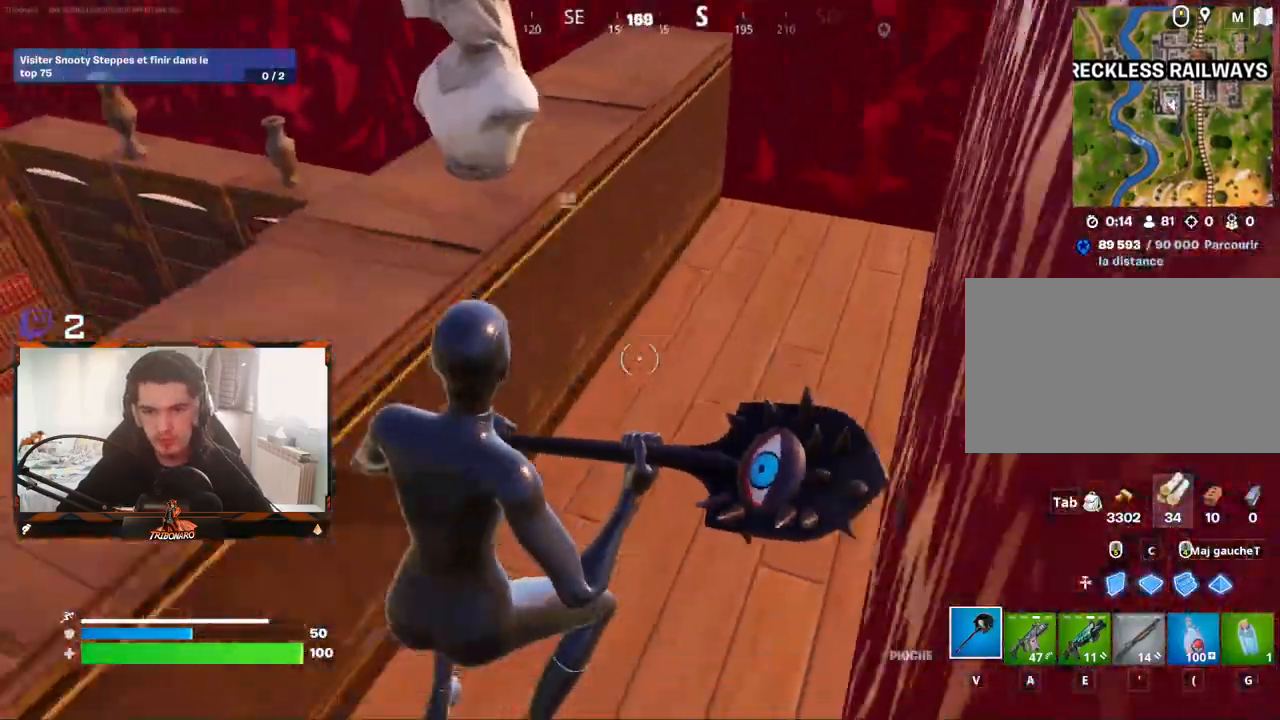
{"keys": ["z"], "mouse": [], "mouse_move": "down-right", "events": [[200, "q", "down"], [333, "space", "down"], [383, "q", "up"], [483, "space", "up"]]}
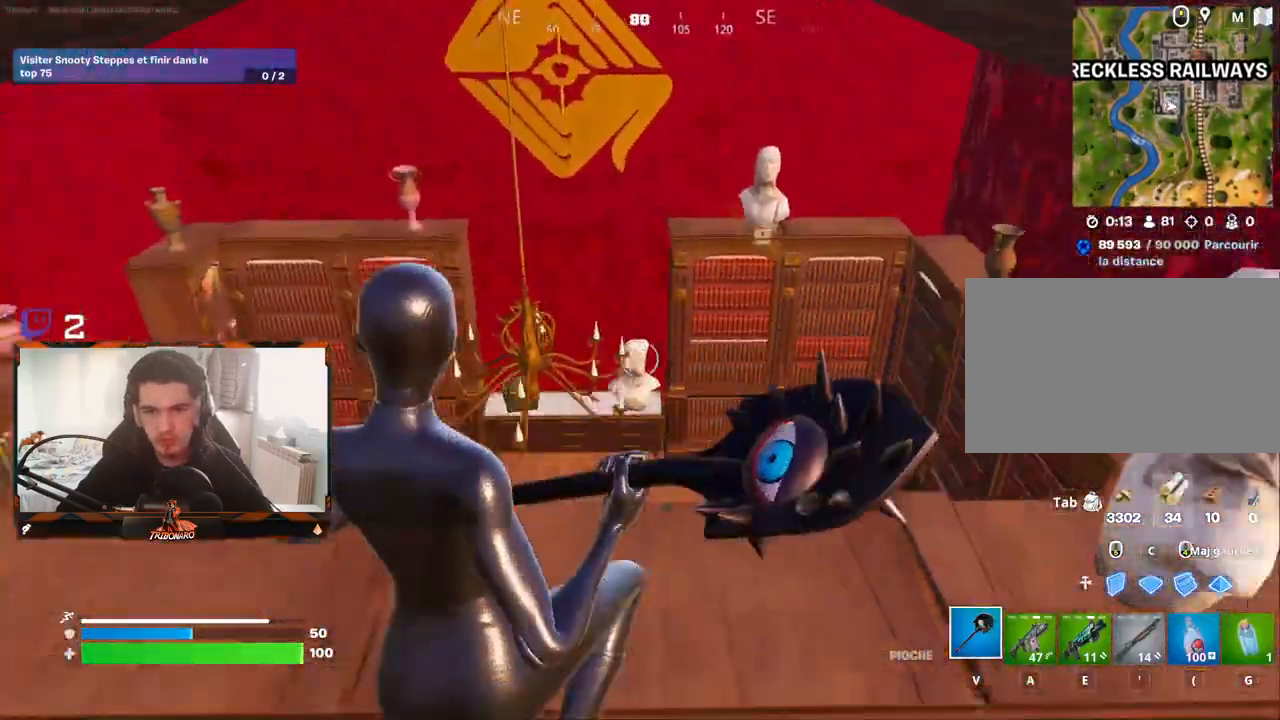
{"keys": [], "mouse": ["left"], "mouse_move": "up-right", "events": [[33, "mouse_left", "down"], [67, "mouse_left", "up"], [167, "mouse_left", "down"], [300, "d", "down"], [350, "z", "up"], [500, "d", "up"]]}
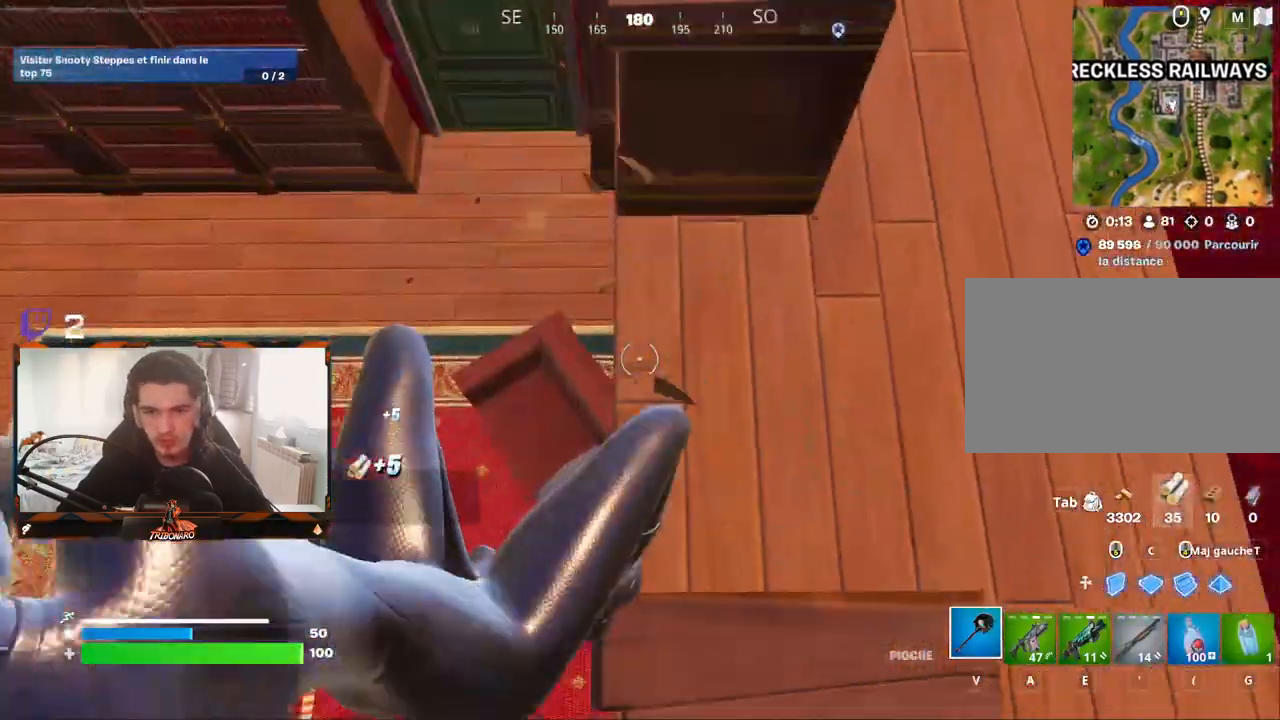
{"keys": ["z"], "mouse": [], "mouse_move": "left", "events": [[317, "mouse_left", "up"], [367, "z", "down"]]}
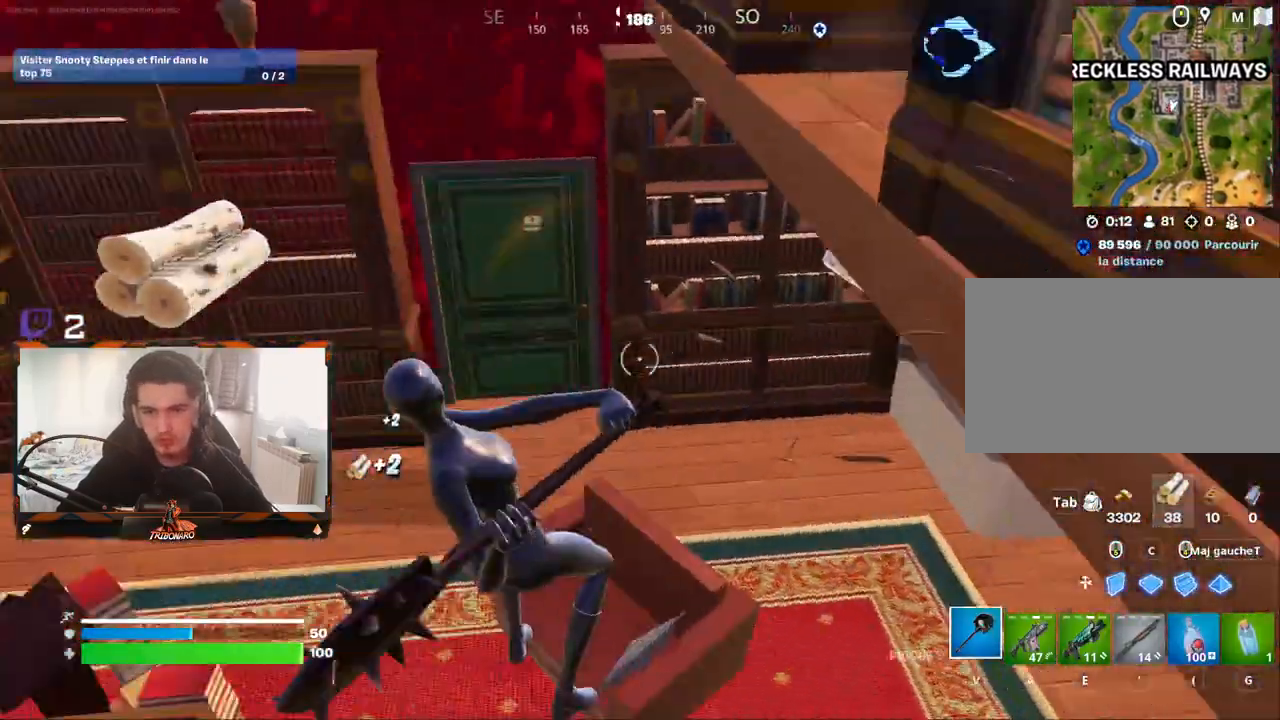
{"keys": ["q", "z"], "mouse": [], "mouse_move": "up-right", "events": [[17, "q", "down"], [100, "q", "up"], [433, "q", "down"]]}
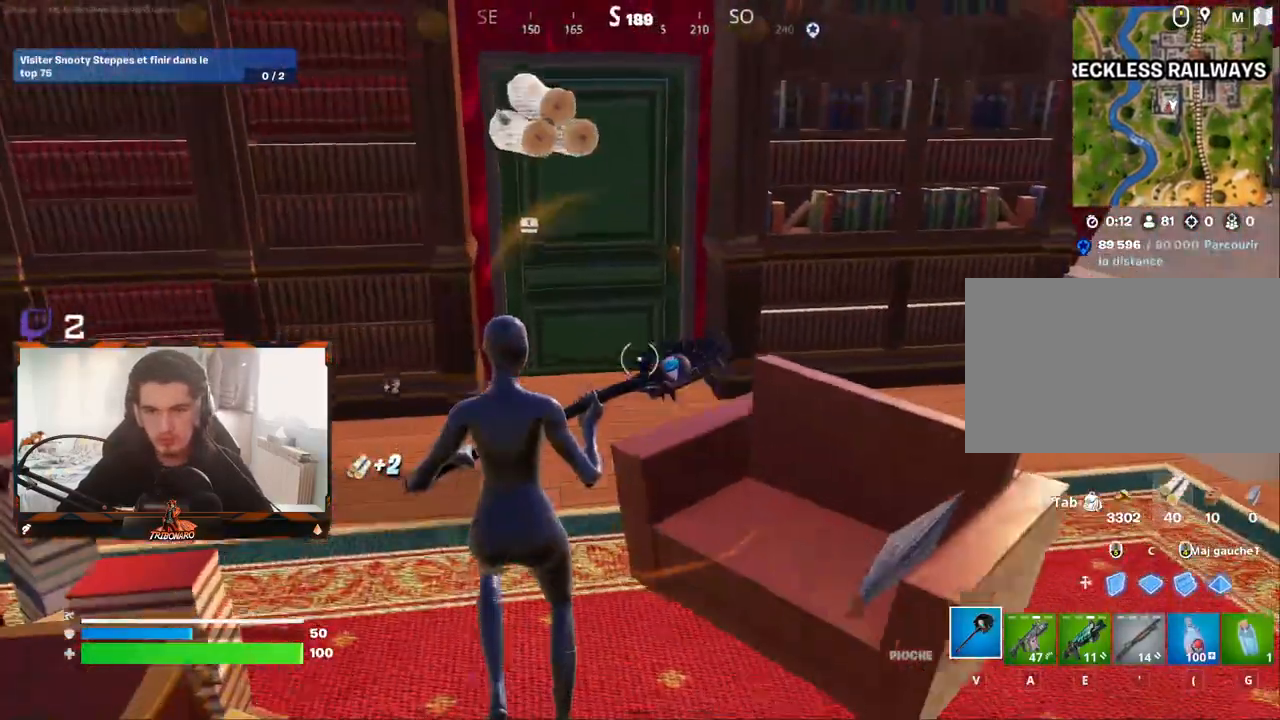
{"keys": ["z"], "mouse": [], "mouse_move": "left", "events": [[117, "q", "up"], [117, "x", "down"], [267, "x", "up"], [350, "d", "down"], [400, "d", "up"]]}